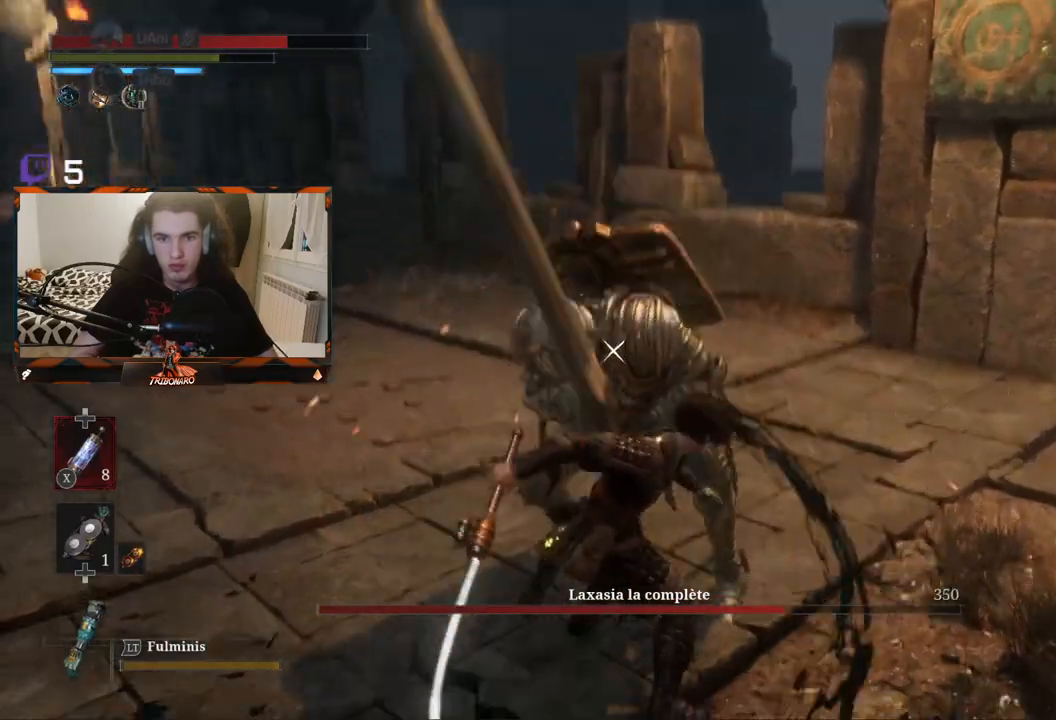
Gameplay with a controller (Xbox layout); each line is a JSON object with the inputs held at the frame after it. "events" lists button and stick changes between this image and that frame as [ms after this image, input, new state], when the widget could be followed in between.
{"buttons": [], "left_stick": "down", "right_stick": "center", "events": [[317, "left_stick", "down"]]}
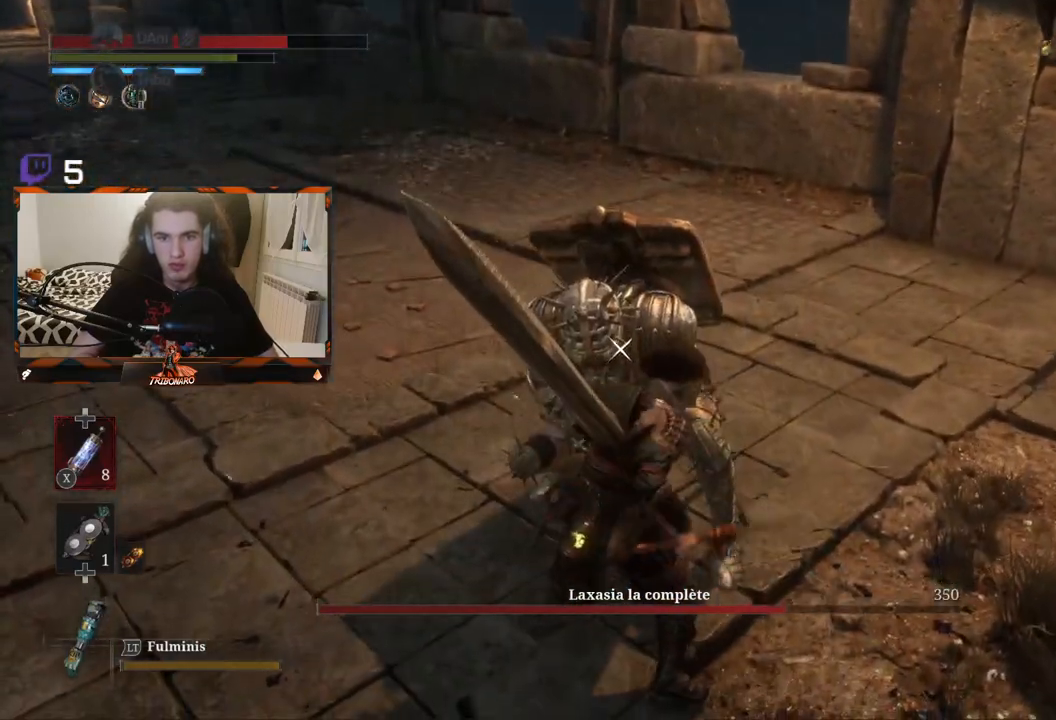
{"buttons": [], "left_stick": "center", "right_stick": "center", "events": [[67, "B", "down"], [100, "left_stick", "down-right"], [150, "B", "up"], [233, "left_stick", "down"], [483, "left_stick", "center"]]}
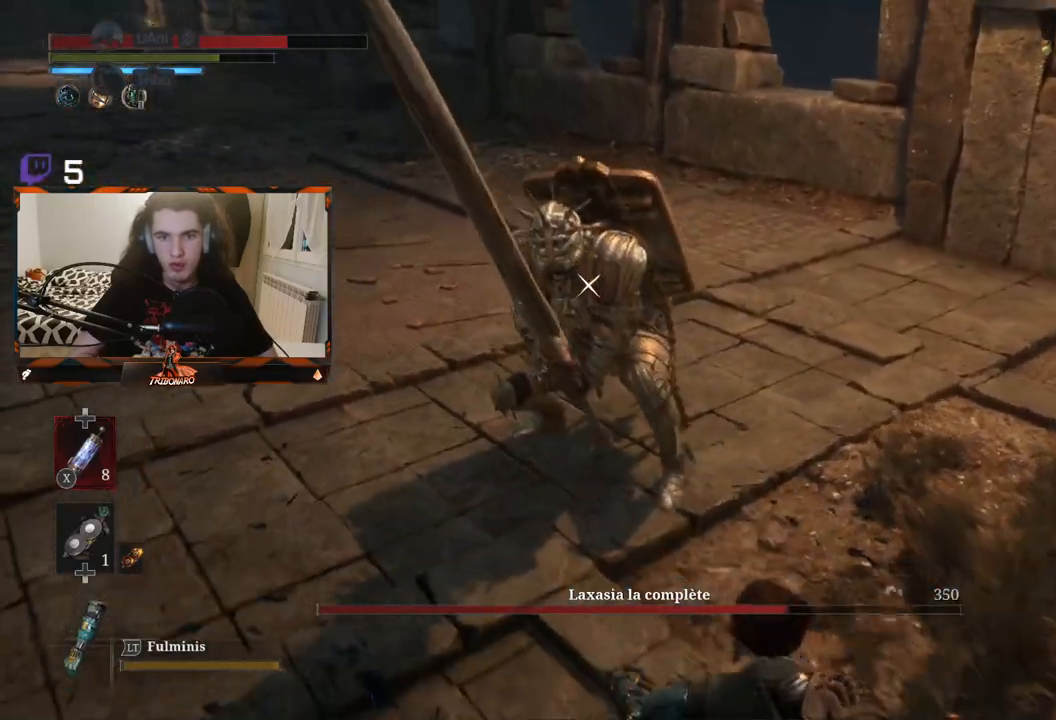
{"buttons": ["L1"], "left_stick": "center", "right_stick": "center", "events": [[400, "L1", "down"]]}
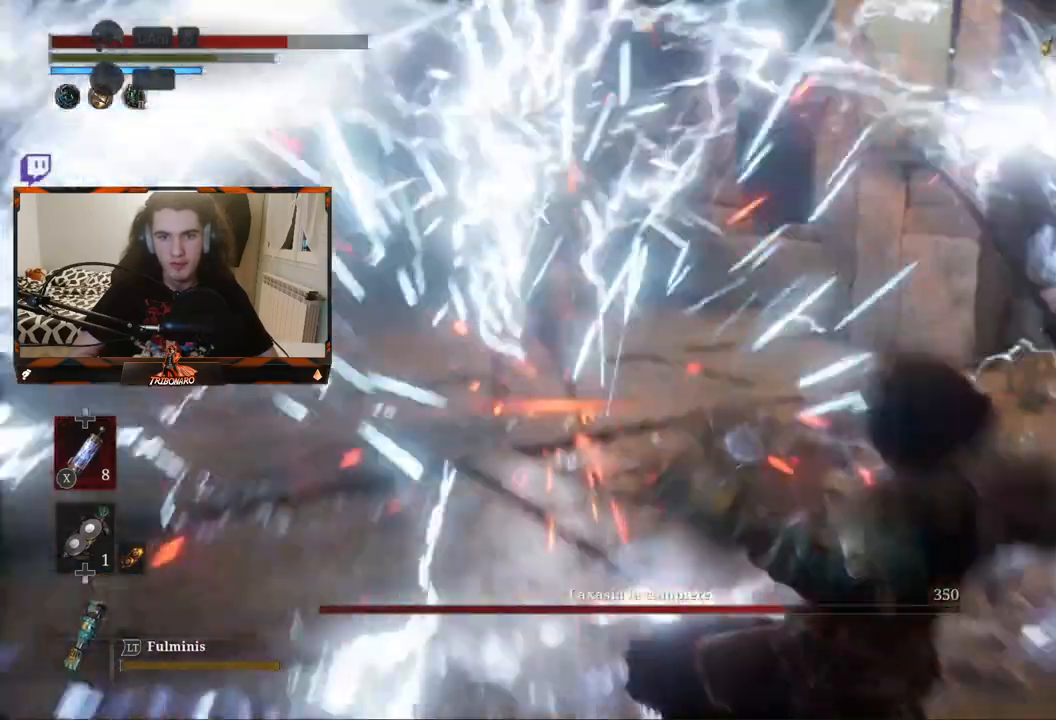
{"buttons": [], "left_stick": "up-left", "right_stick": "center", "events": [[67, "L1", "up"], [233, "left_stick", "up"], [450, "left_stick", "up-left"]]}
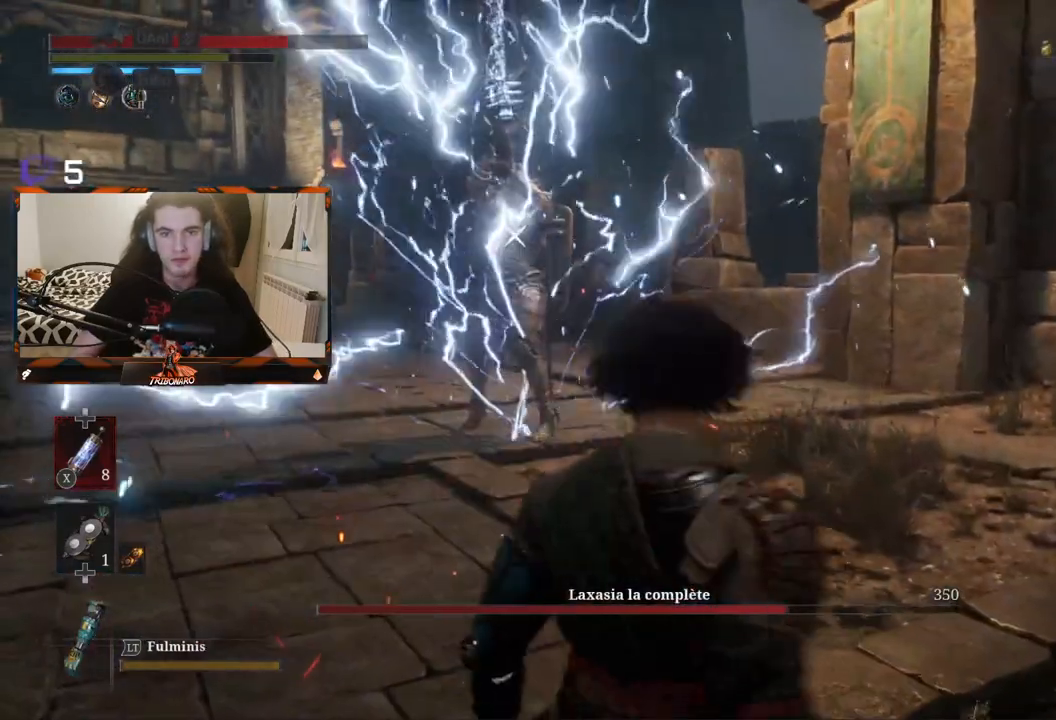
{"buttons": [], "left_stick": "up", "right_stick": "center", "events": [[50, "B", "down"], [250, "left_stick", "up"], [283, "B", "up"], [367, "B", "down"], [400, "B", "up"]]}
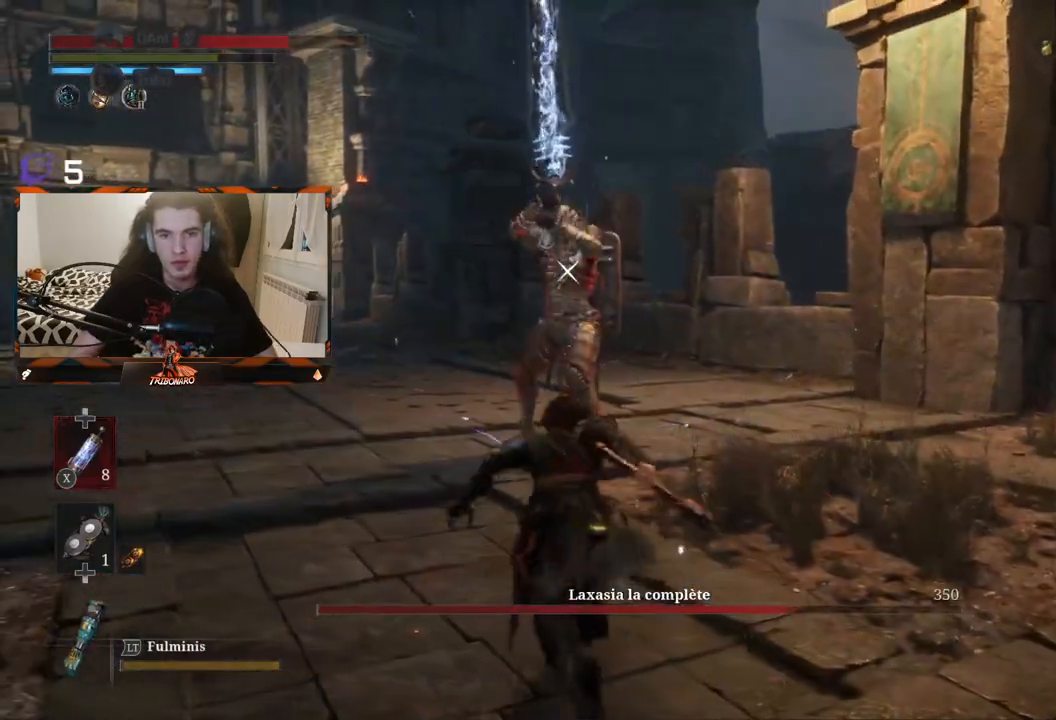
{"buttons": [], "left_stick": "center", "right_stick": "center", "events": [[500, "left_stick", "center"]]}
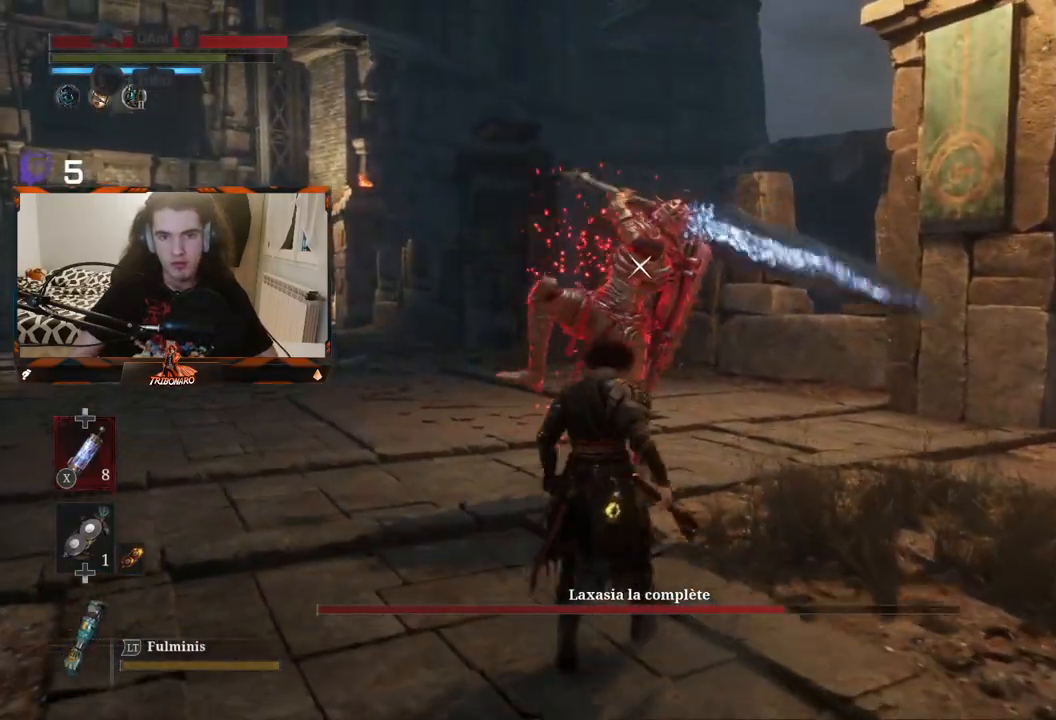
{"buttons": [], "left_stick": "center", "right_stick": "center", "events": []}
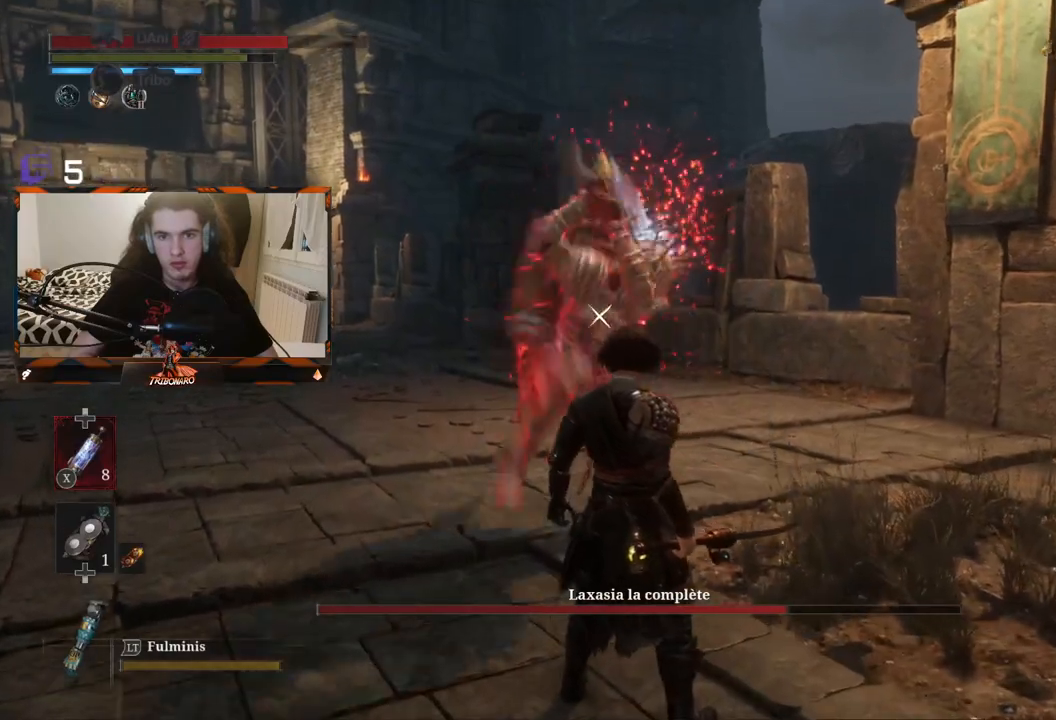
{"buttons": [], "left_stick": "up", "right_stick": "center", "events": [[67, "L1", "down"], [150, "L1", "up"], [283, "left_stick", "up"]]}
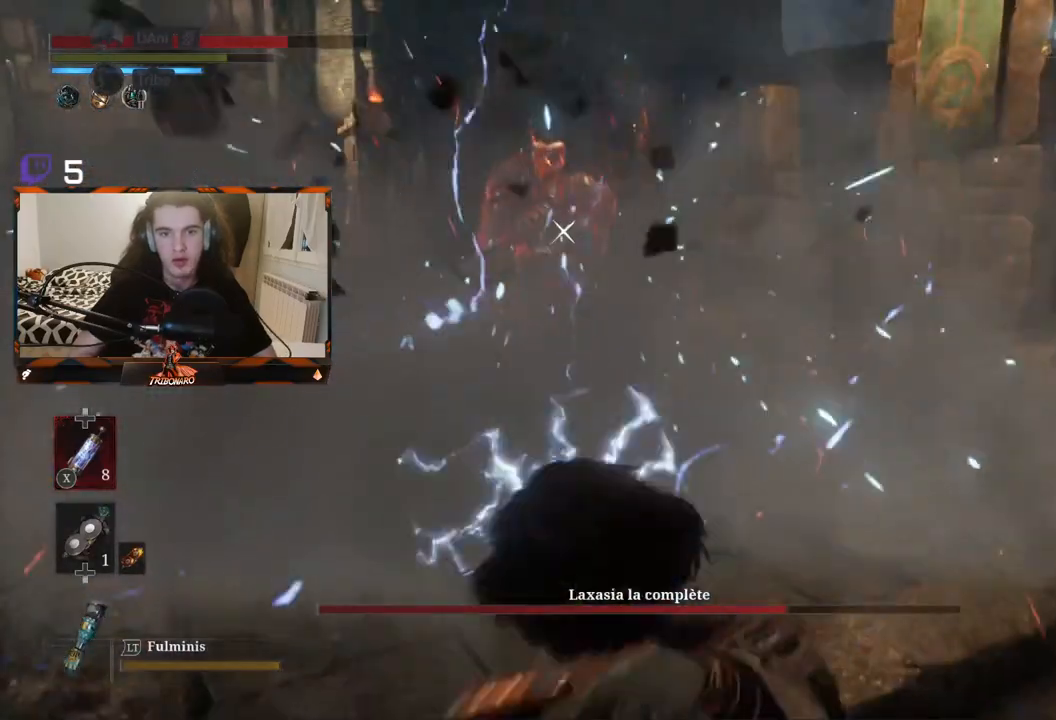
{"buttons": ["B"], "left_stick": "up-left", "right_stick": "center", "events": [[117, "B", "down"], [200, "B", "up"], [433, "B", "down"], [467, "left_stick", "up-left"]]}
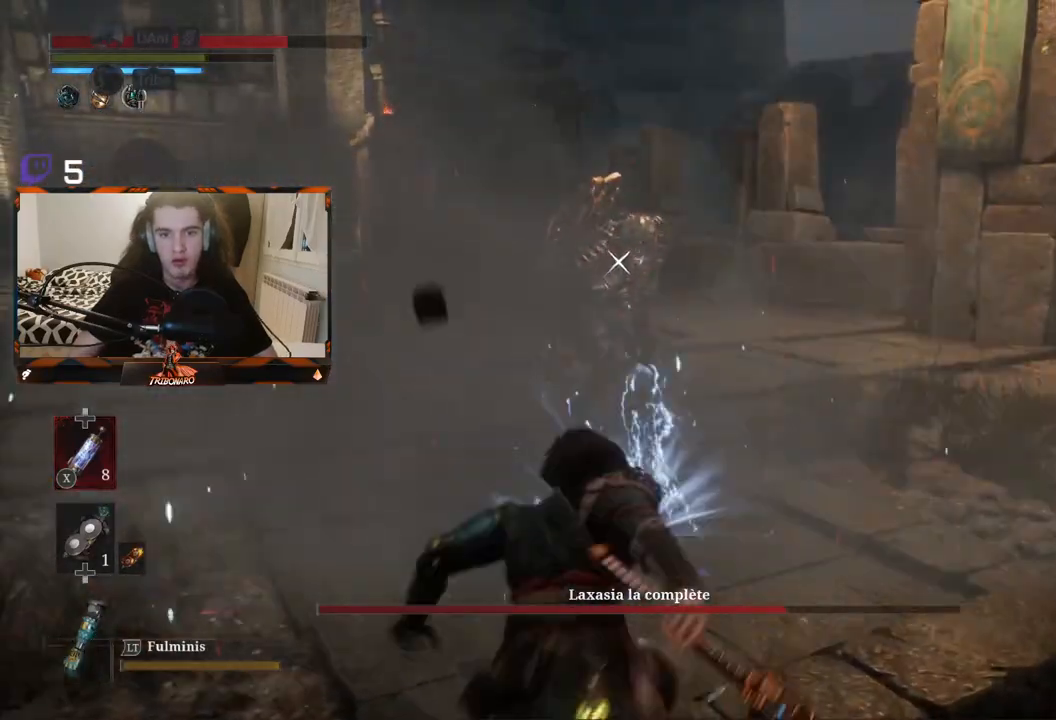
{"buttons": ["B"], "left_stick": "up-left", "right_stick": "center", "events": [[50, "B", "up"], [300, "B", "down"], [383, "B", "up"], [467, "B", "down"]]}
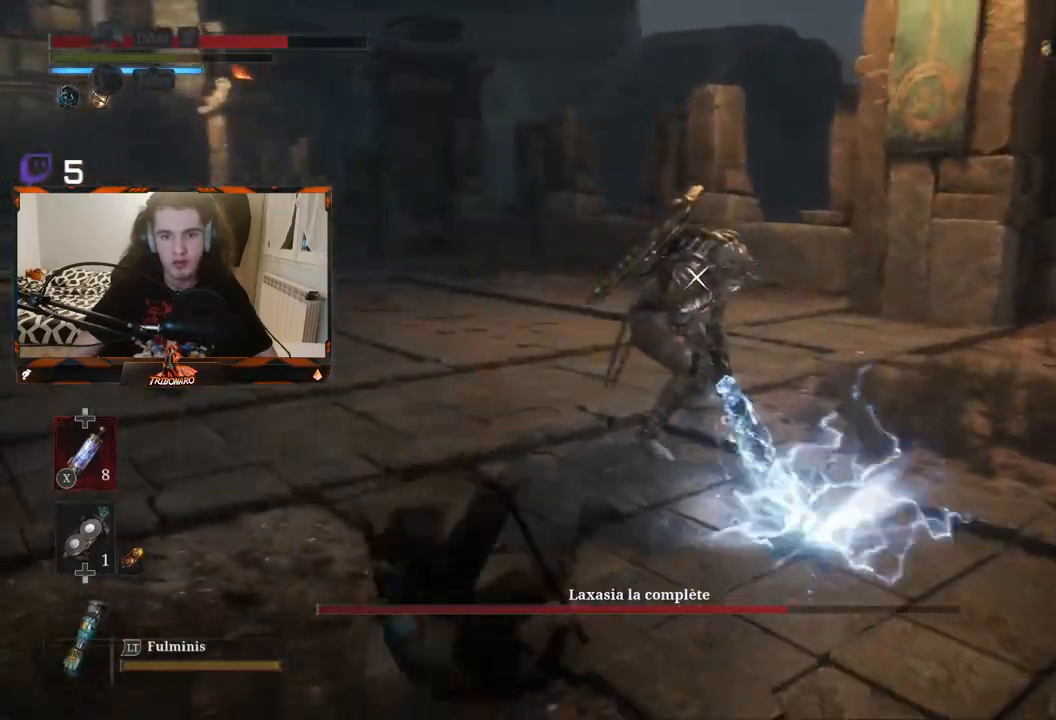
{"buttons": [], "left_stick": "up", "right_stick": "center", "events": [[67, "B", "up"], [167, "left_stick", "up"]]}
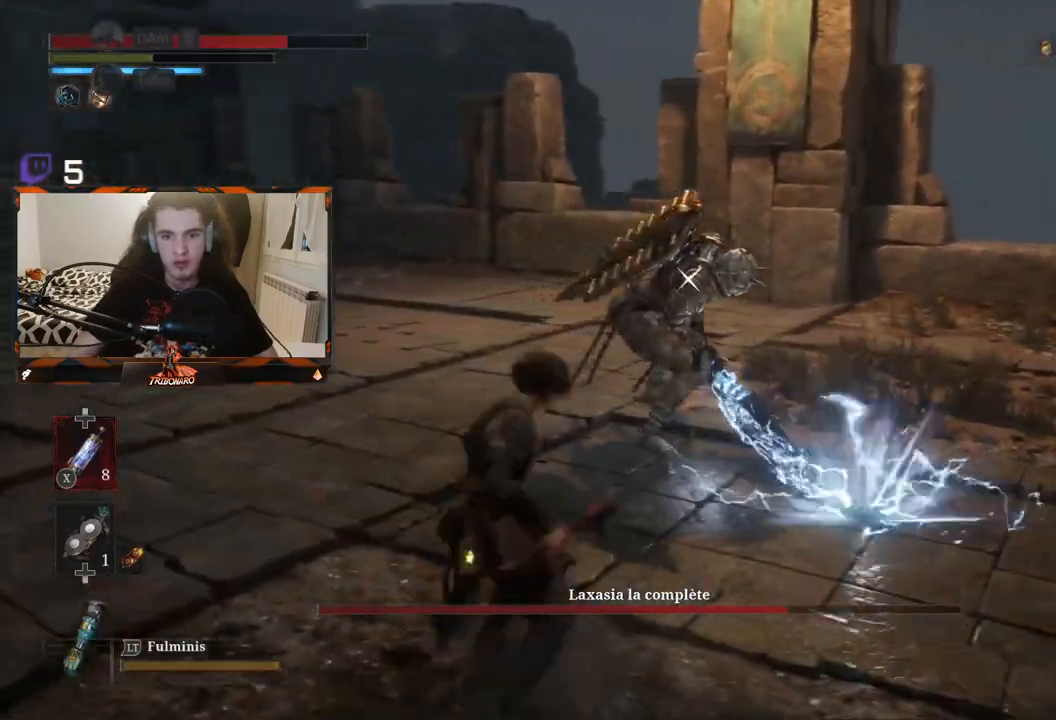
{"buttons": [], "left_stick": "up-right", "right_stick": "center", "events": [[100, "left_stick", "up-left"], [333, "left_stick", "up"], [467, "left_stick", "up-right"]]}
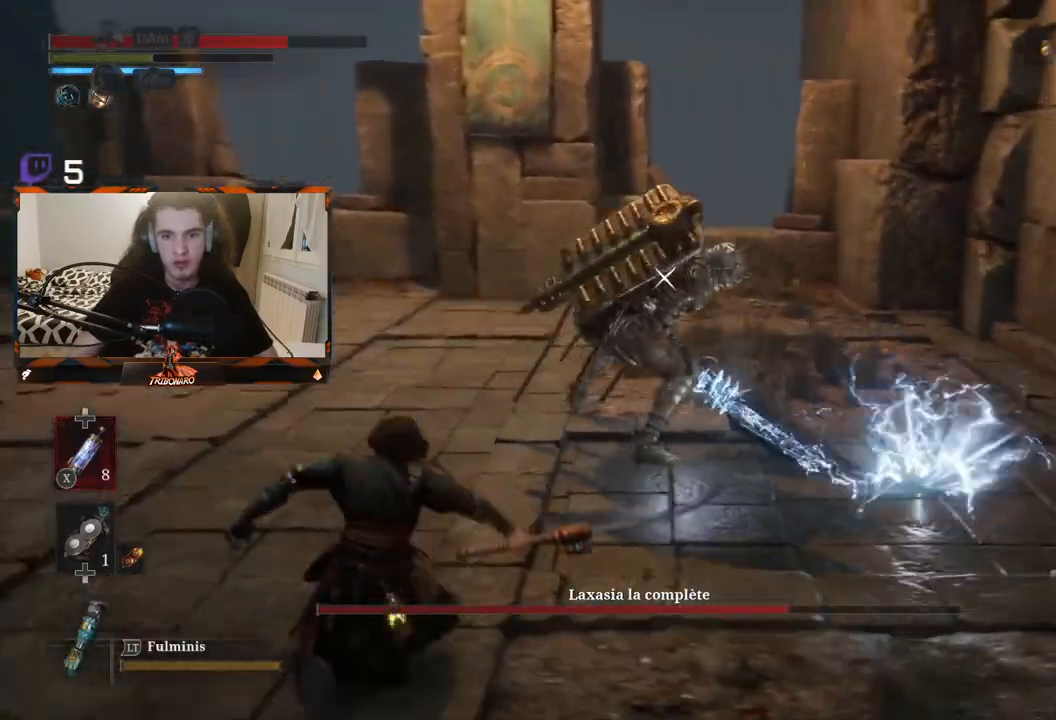
{"buttons": [], "left_stick": "up-right", "right_stick": "center", "events": []}
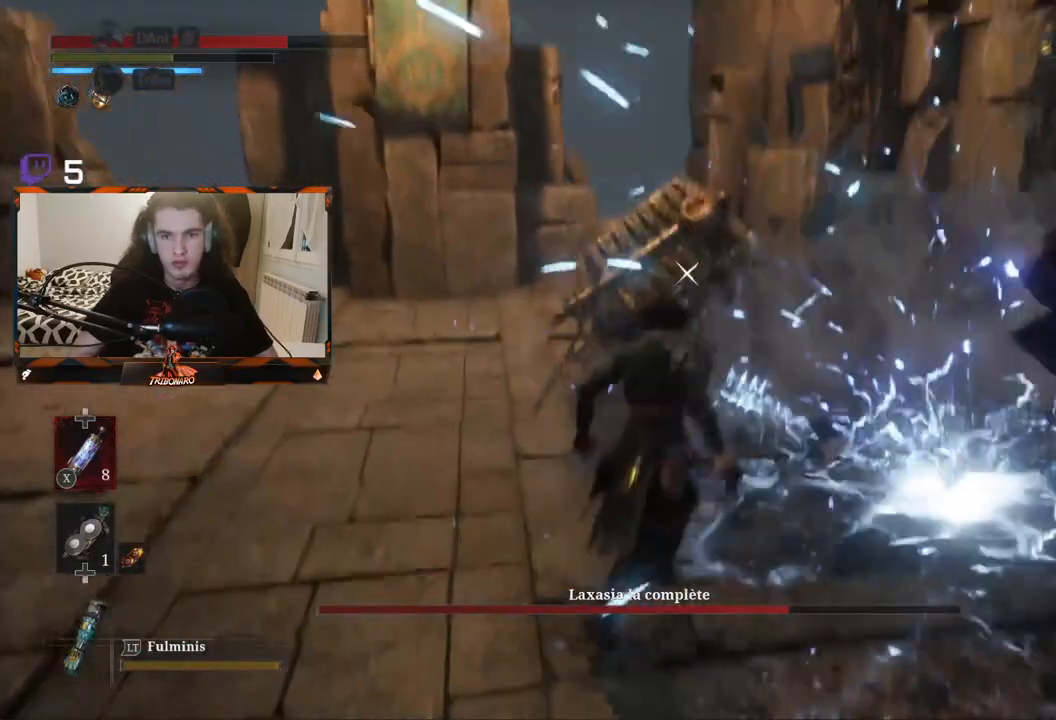
{"buttons": [], "left_stick": "up-right", "right_stick": "center", "events": [[283, "R1", "down"], [350, "R1", "up"]]}
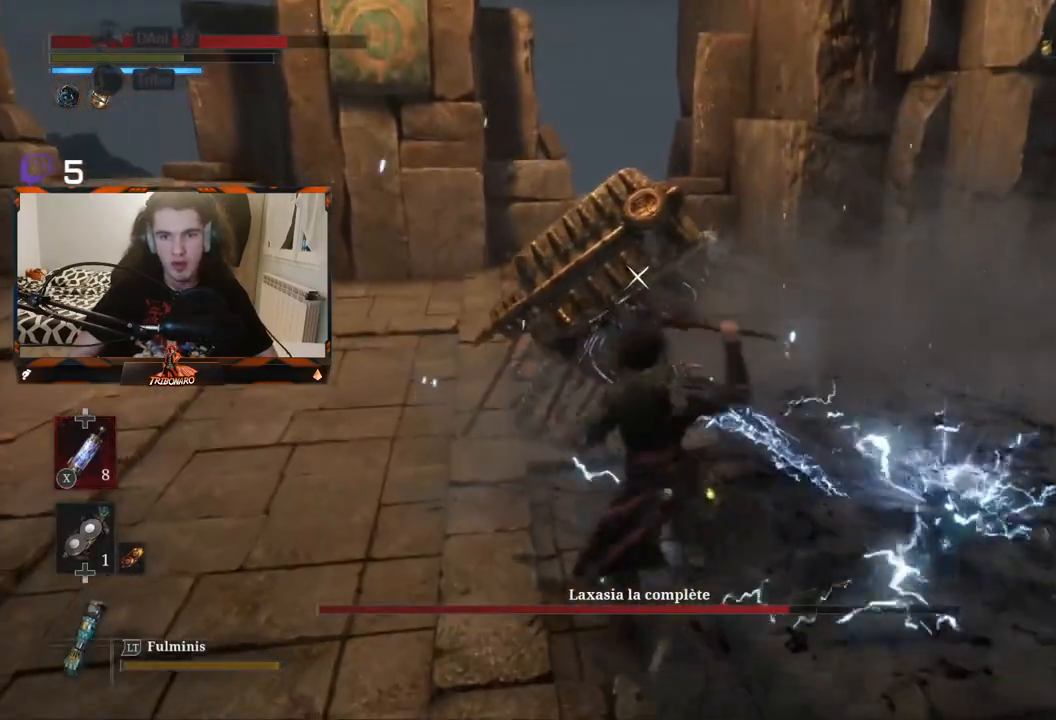
{"buttons": [], "left_stick": "center", "right_stick": "center", "events": [[367, "left_stick", "center"]]}
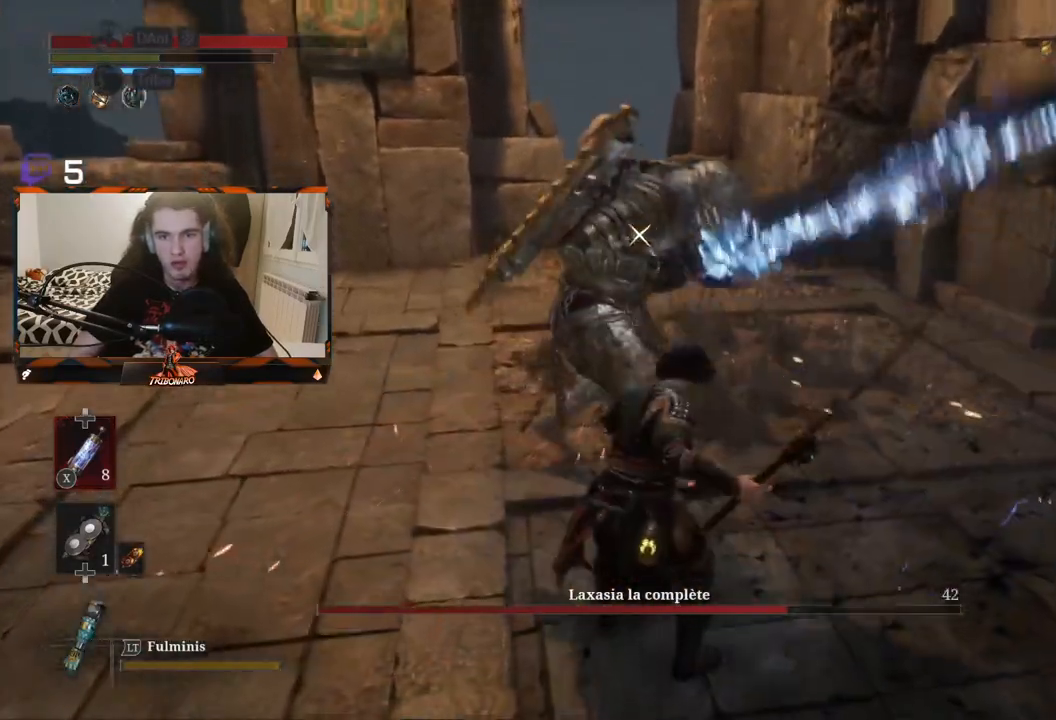
{"buttons": [], "left_stick": "center", "right_stick": "center", "events": [[17, "R1", "down"], [117, "R1", "up"], [217, "R1", "down"], [283, "R1", "up"], [367, "R1", "down"], [450, "R1", "up"]]}
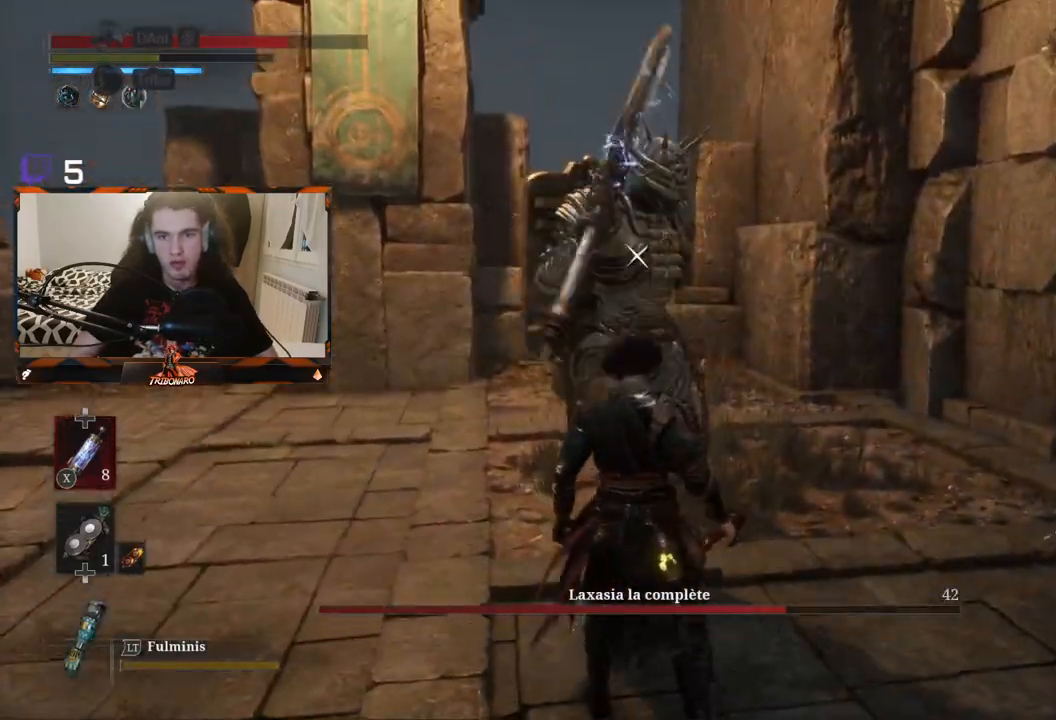
{"buttons": [], "left_stick": "center", "right_stick": "center", "events": [[17, "R1", "down"], [133, "R1", "up"], [150, "R1", "down"], [233, "R1", "up"], [317, "R1", "down"], [400, "R1", "up"]]}
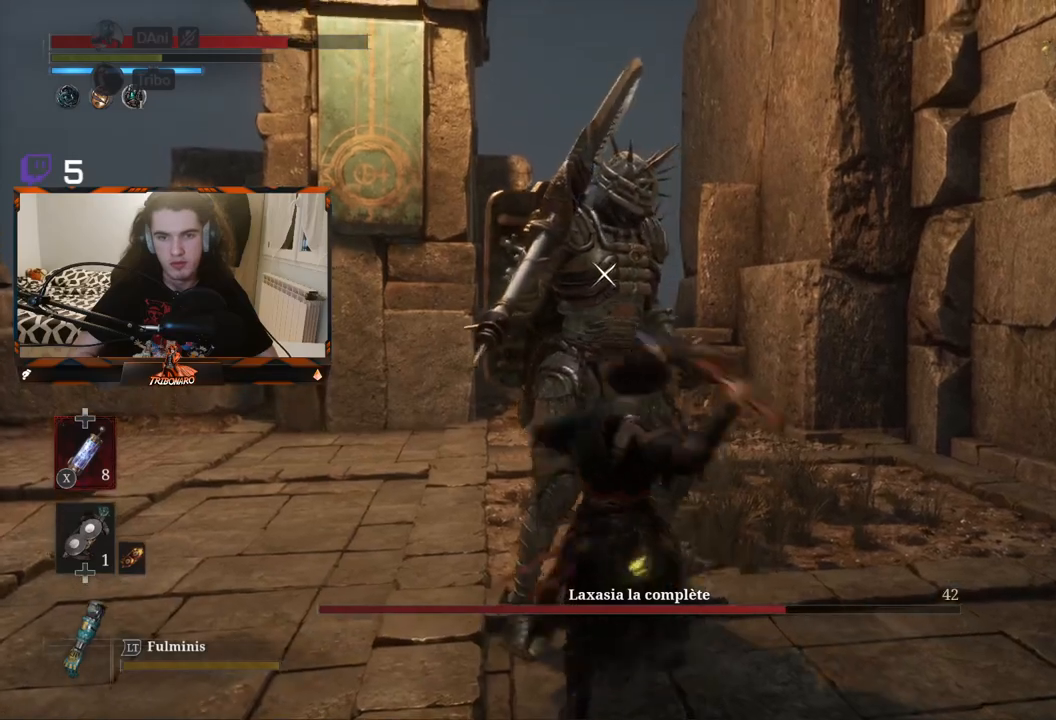
{"buttons": ["R1"], "left_stick": "center", "right_stick": "center", "events": [[33, "R1", "down"], [117, "R1", "up"], [433, "R1", "down"]]}
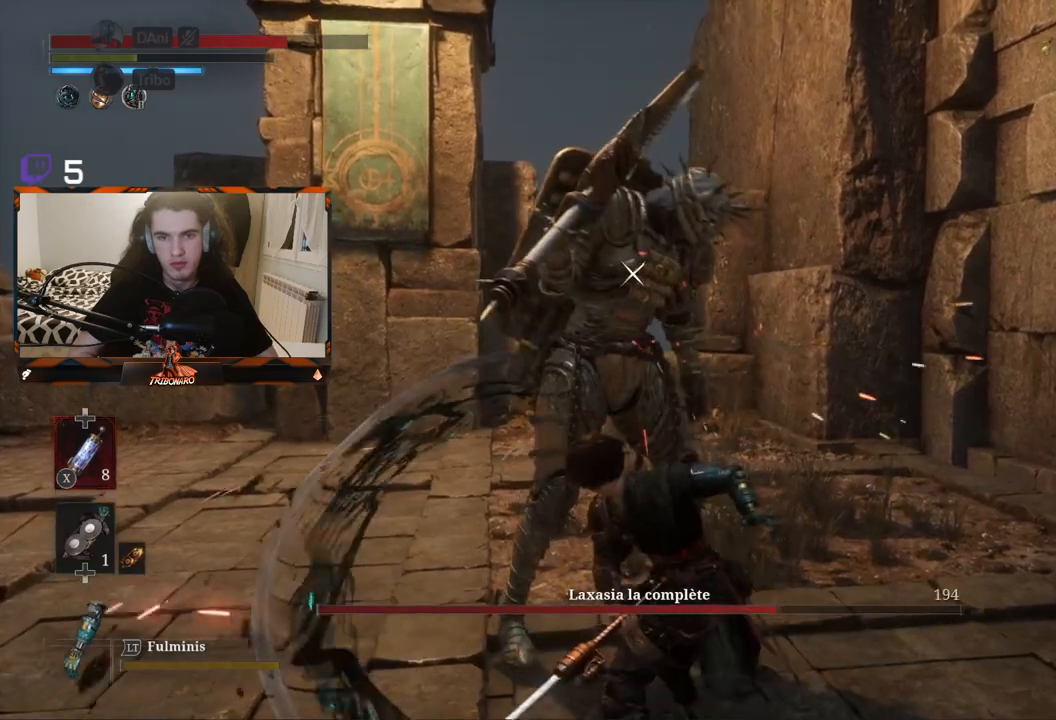
{"buttons": [], "left_stick": "center", "right_stick": "center", "events": [[33, "R1", "up"], [100, "R1", "down"], [200, "R1", "up"]]}
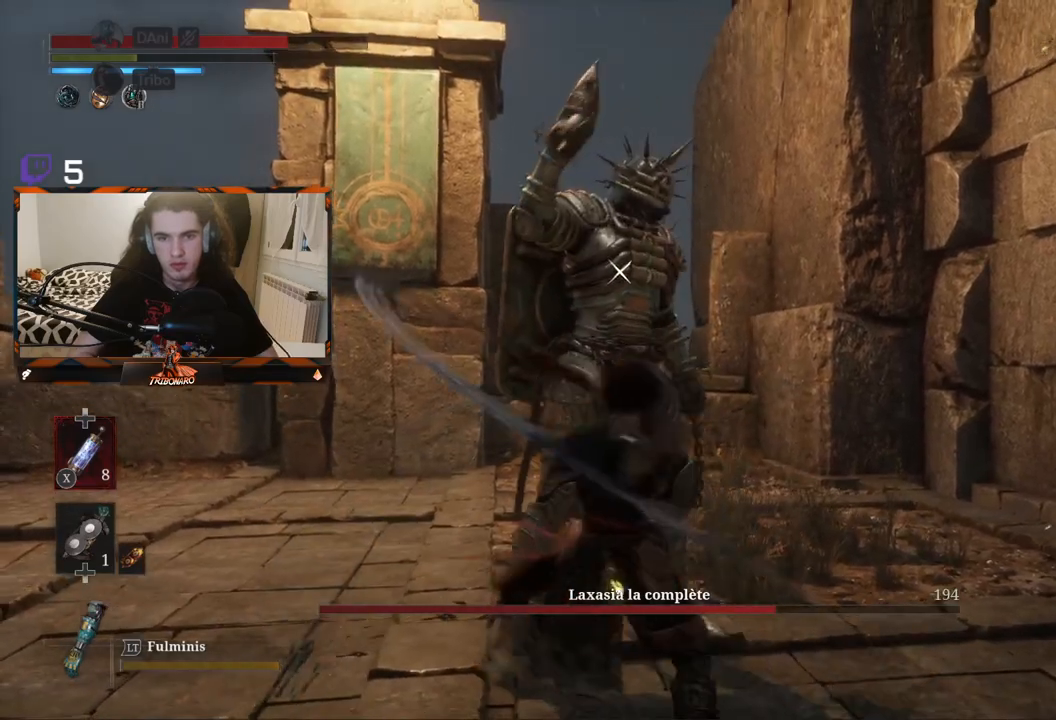
{"buttons": [], "left_stick": "right", "right_stick": "center", "events": [[500, "left_stick", "right"]]}
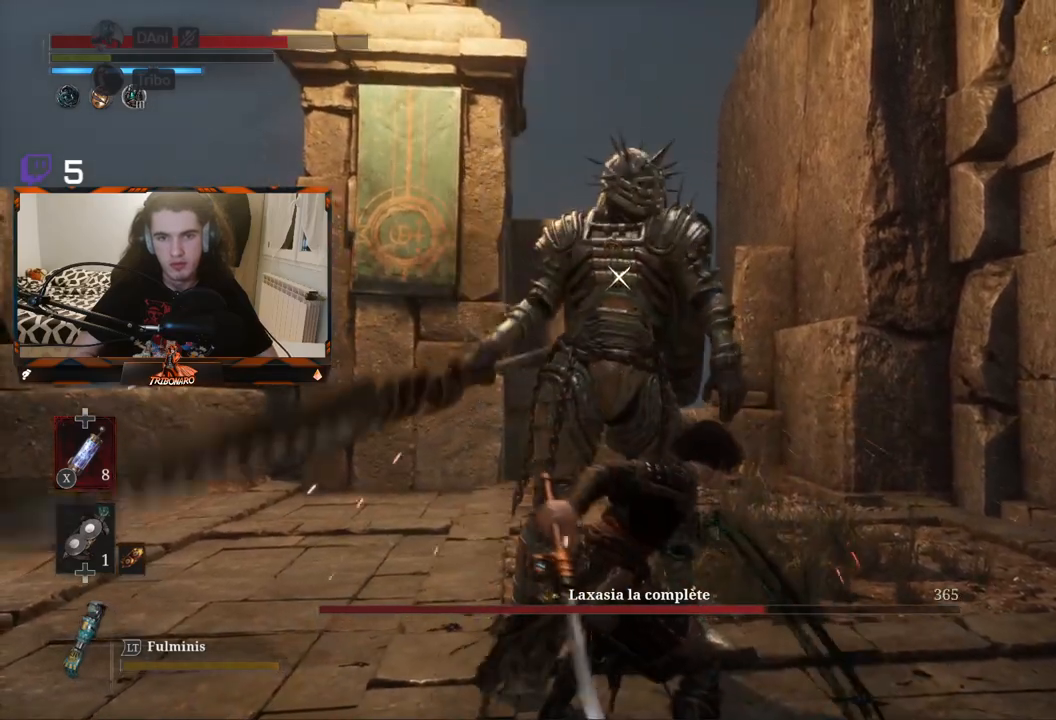
{"buttons": [], "left_stick": "center", "right_stick": "center", "events": [[33, "R1", "down"], [133, "R1", "up"], [133, "left_stick", "center"]]}
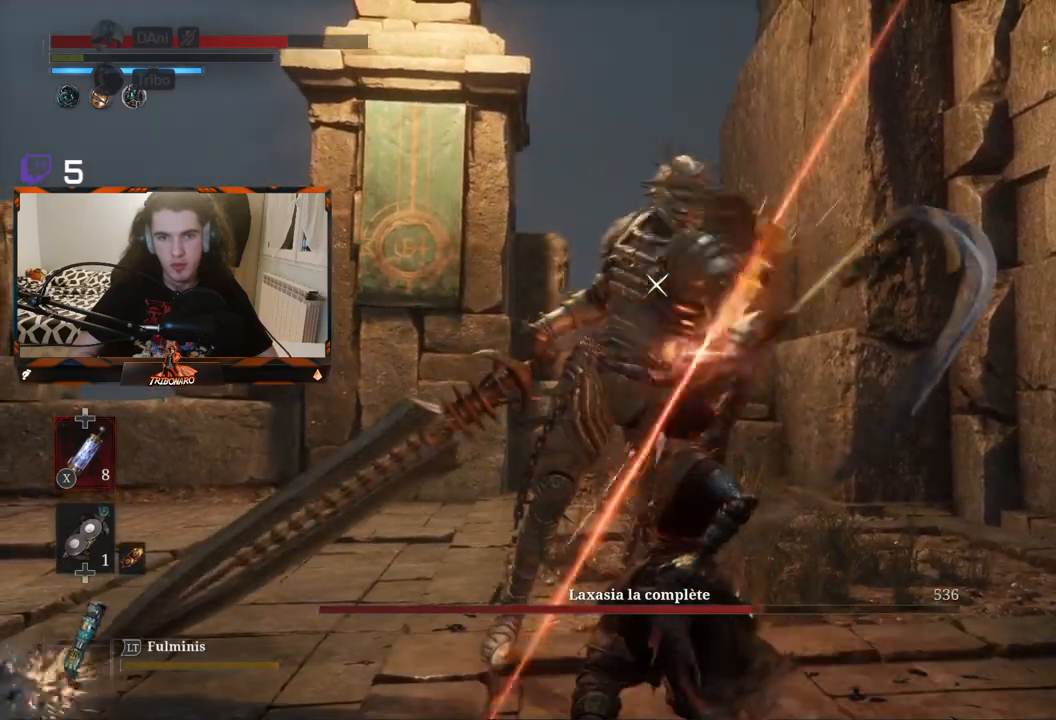
{"buttons": ["L1"], "left_stick": "center", "right_stick": "center", "events": [[500, "L1", "down"]]}
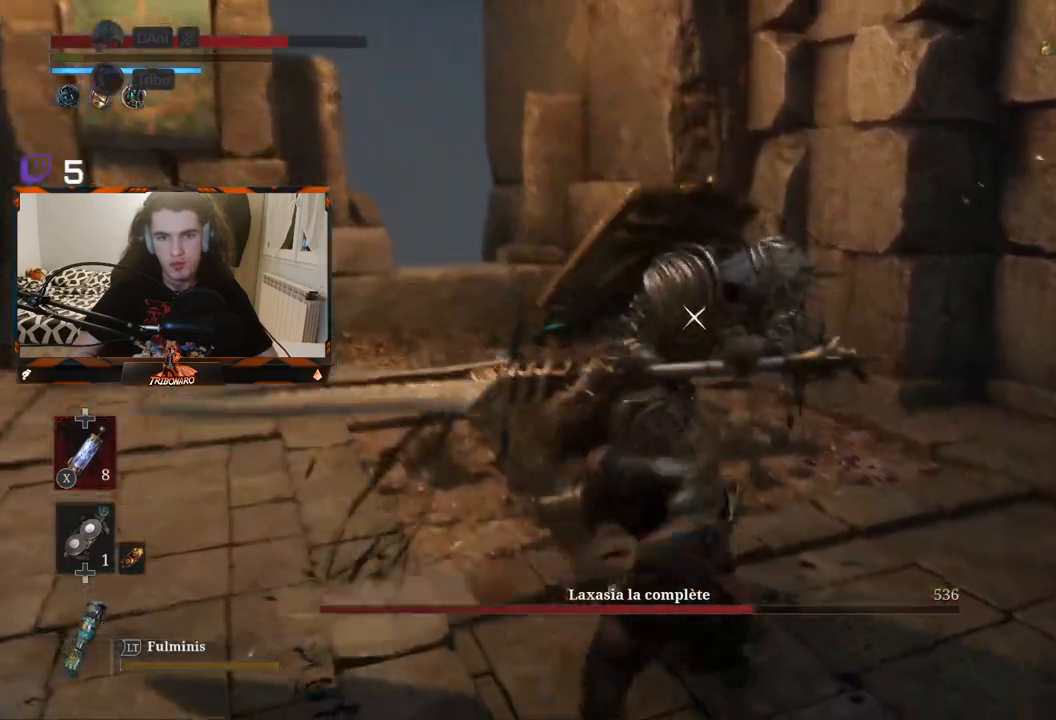
{"buttons": [], "left_stick": "center", "right_stick": "center", "events": [[133, "L1", "up"]]}
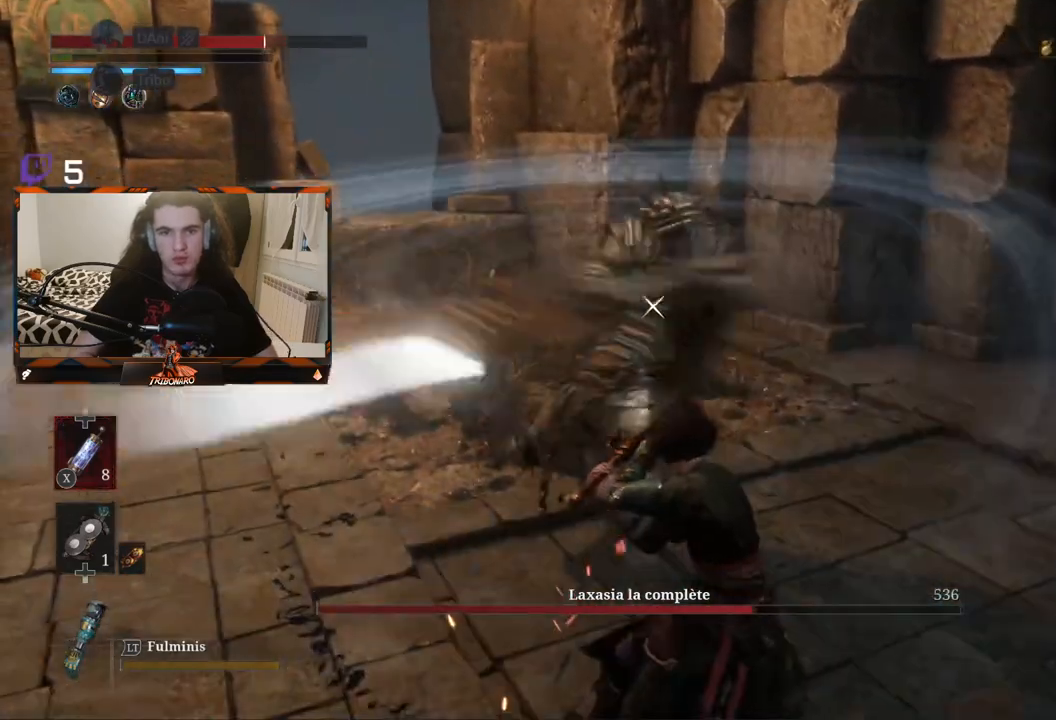
{"buttons": [], "left_stick": "center", "right_stick": "center", "events": [[50, "L1", "down"], [167, "L1", "up"]]}
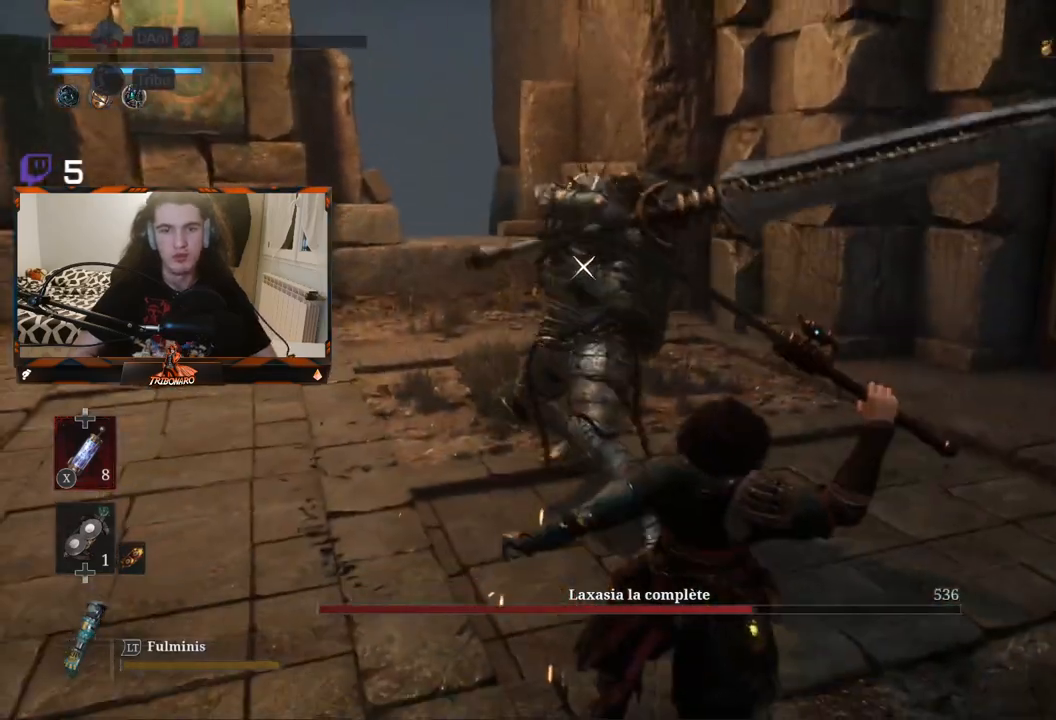
{"buttons": [], "left_stick": "center", "right_stick": "center", "events": [[17, "left_stick", "up"], [433, "left_stick", "center"]]}
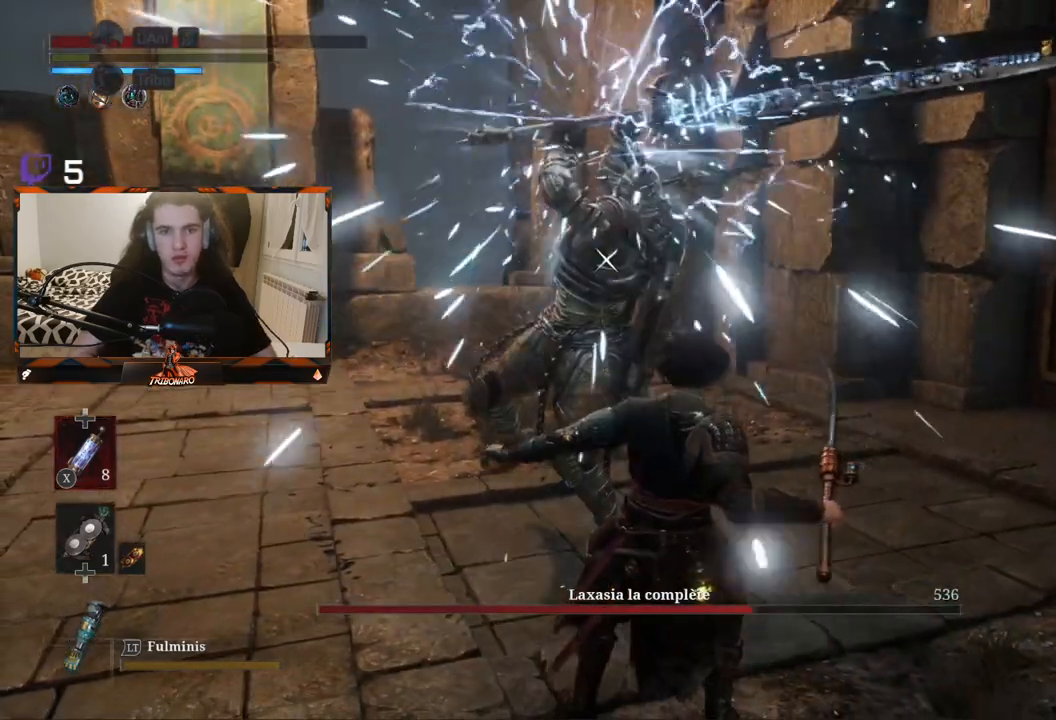
{"buttons": [], "left_stick": "center", "right_stick": "center", "events": []}
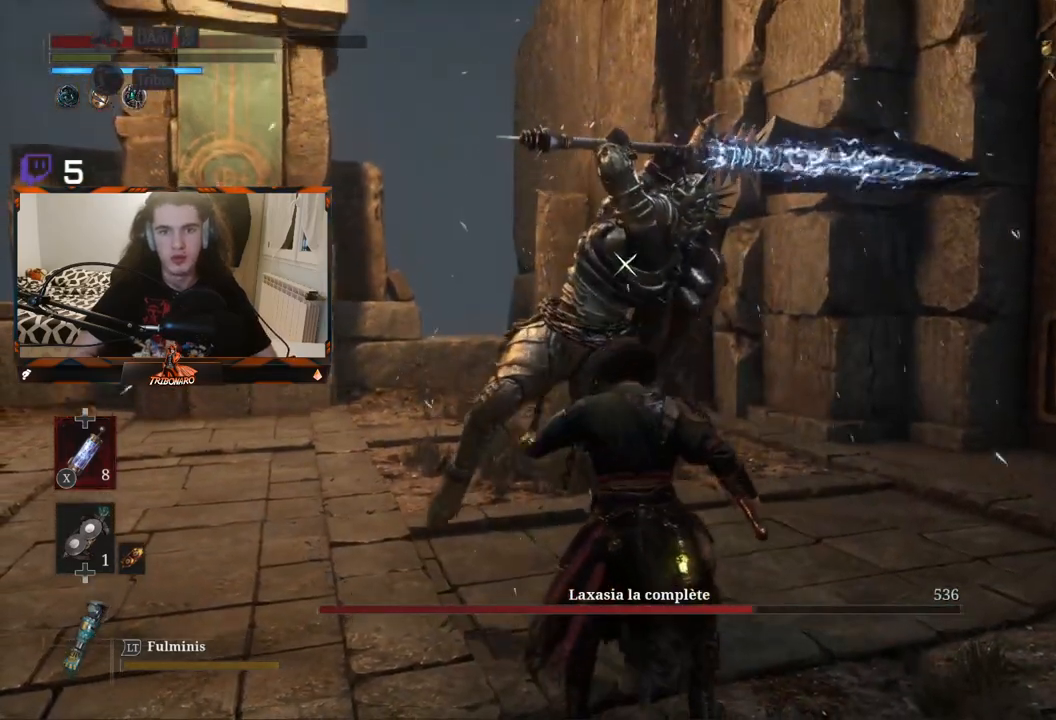
{"buttons": [], "left_stick": "center", "right_stick": "center", "events": []}
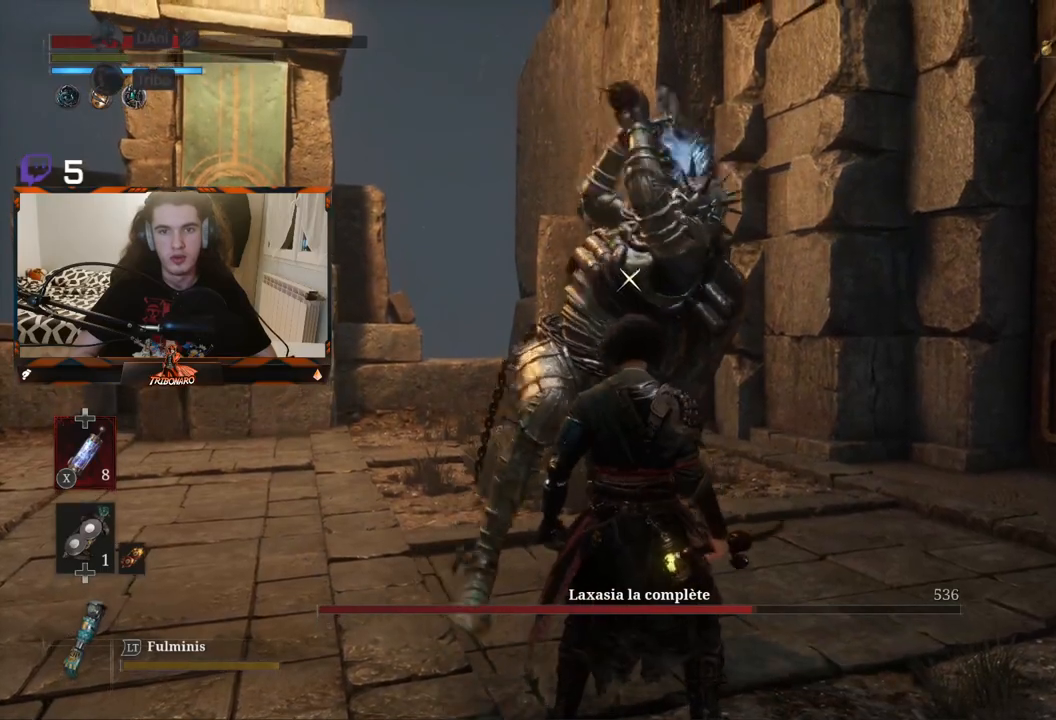
{"buttons": [], "left_stick": "up", "right_stick": "center", "events": [[83, "L1", "down"], [233, "L1", "up"], [383, "left_stick", "up"]]}
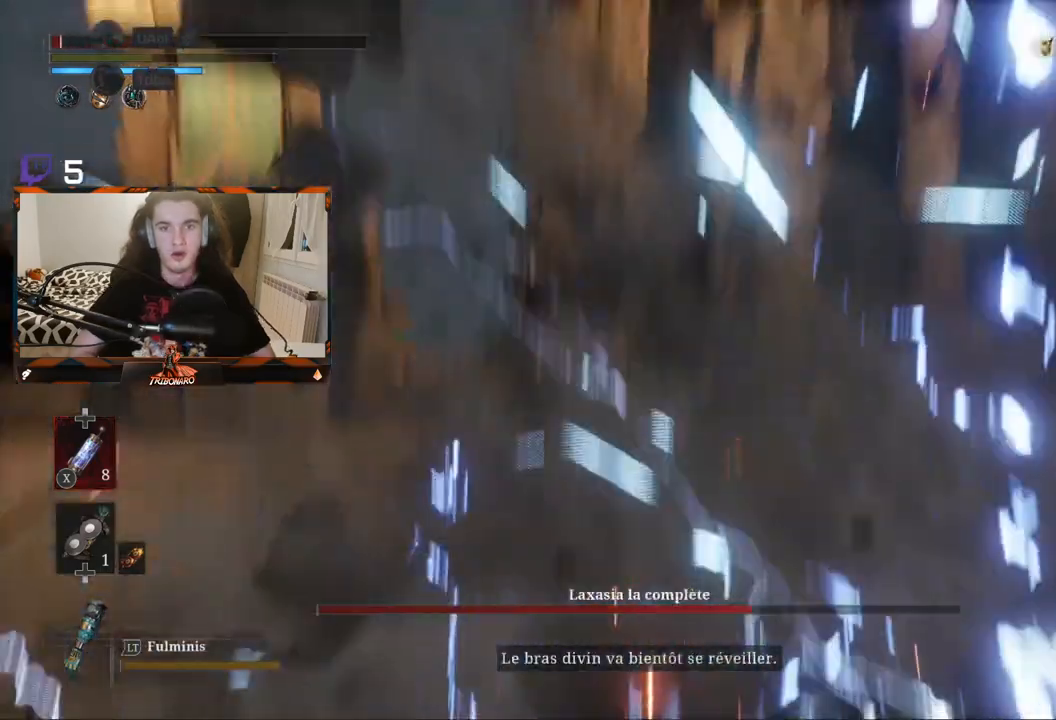
{"buttons": [], "left_stick": "center", "right_stick": "center", "events": [[17, "left_stick", "up-left"], [300, "B", "down"], [350, "B", "up"], [367, "B", "down"], [433, "B", "up"], [483, "left_stick", "center"]]}